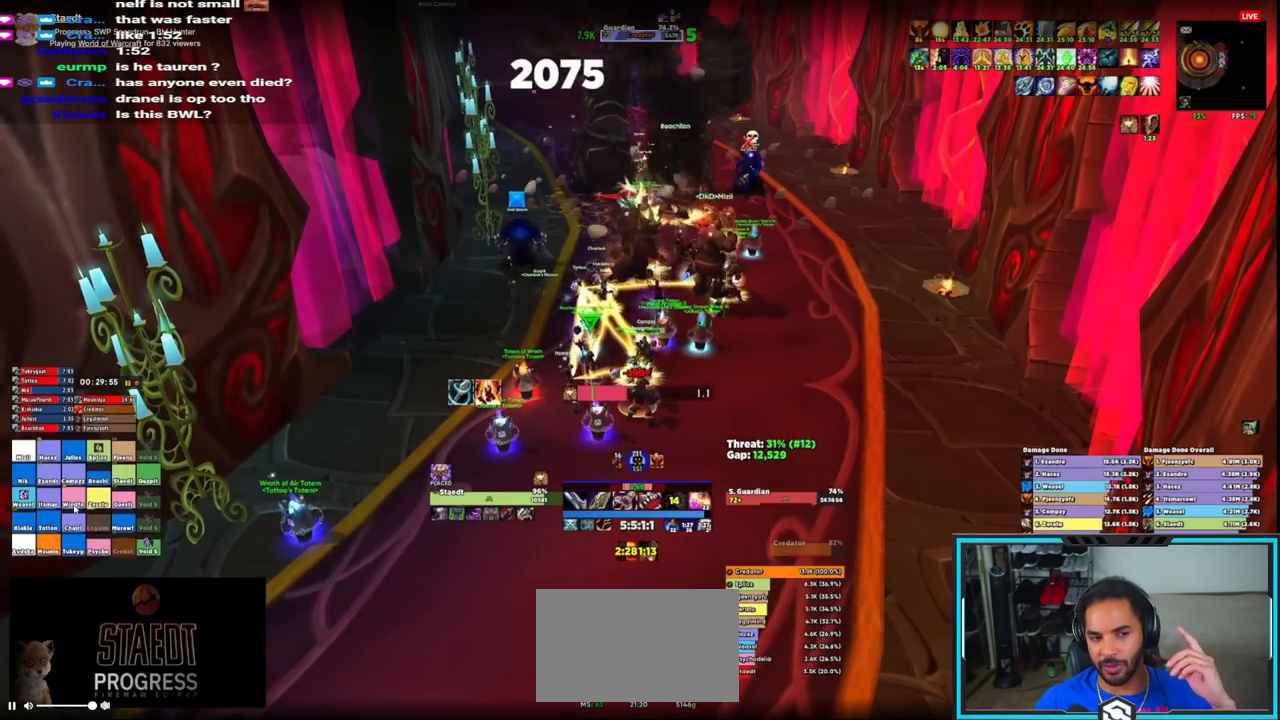
Gameplay with keyboard and mouse; each line is a JSON object with the keys and mouse buttons held at the frame after it. "events" lists presses ("down") and releases ("up") of "1", "2", "3", "4", "5", "a", "alt", "c", "caps_lock", "ctrl", "d", "e", "f", "g", "q", "r", "s", "shift", "space", "t", "tab", "v", "w", "x", "z", "mouse_left", "mouse_wheel", "mouse_right", "mouse_mb4" and "mouse_mb5" between this image and that frame as [ms after this image, input, new state], when the widget could be followed in between. "mouse_left", "mouse_wheel", "mouse_right", "mouse_mb4", "mouse_mb5" = the "left", "wheel", "right", "mb4", "mb5" buttons of the "mouse" list. No other keys are recorded. "wheel" means that the mouse wheel is clicked or scrolled. Not read: mouse_move.
{"keys": [], "mouse": ["right"], "events": []}
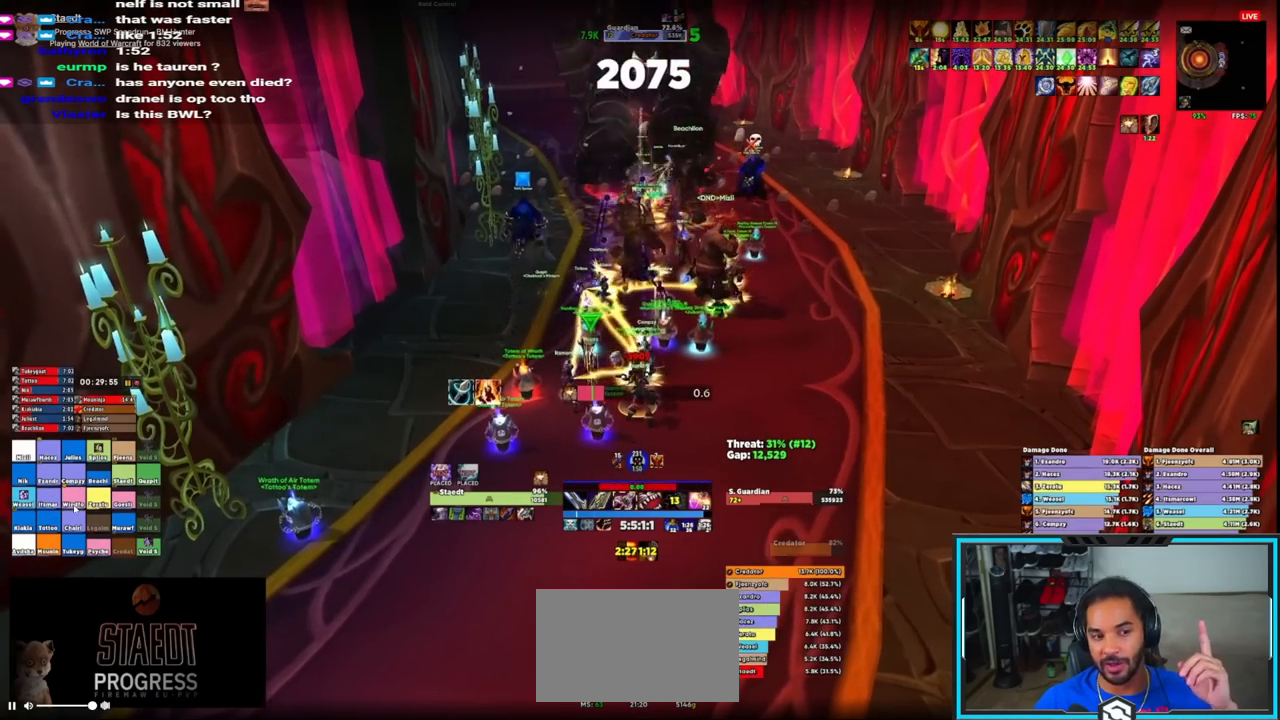
{"keys": ["q"], "mouse": ["right"], "events": [[50, "q", "down"], [133, "q", "up"], [183, "q", "down"], [283, "q", "up"], [317, "q", "down"], [417, "q", "up"], [500, "q", "down"]]}
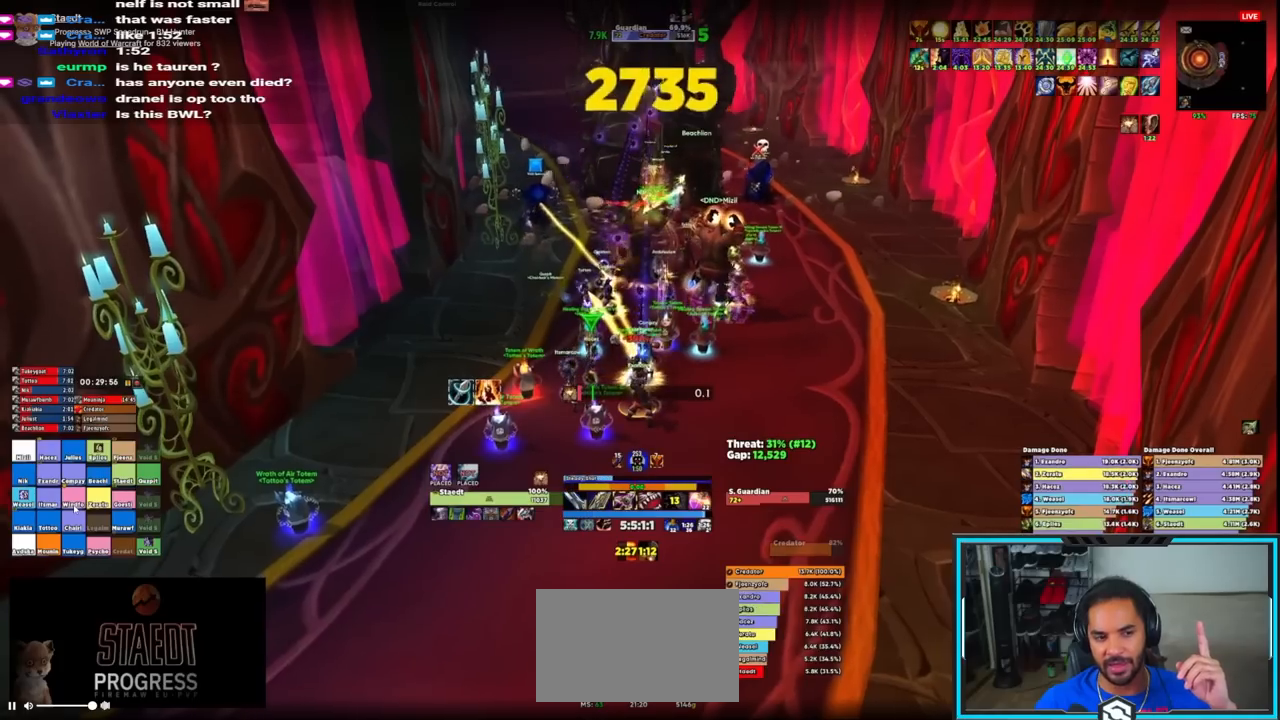
{"keys": ["q"], "mouse": ["right"], "events": [[50, "q", "up"], [150, "q", "down"], [233, "q", "up"], [283, "q", "down"], [383, "q", "up"], [433, "q", "down"]]}
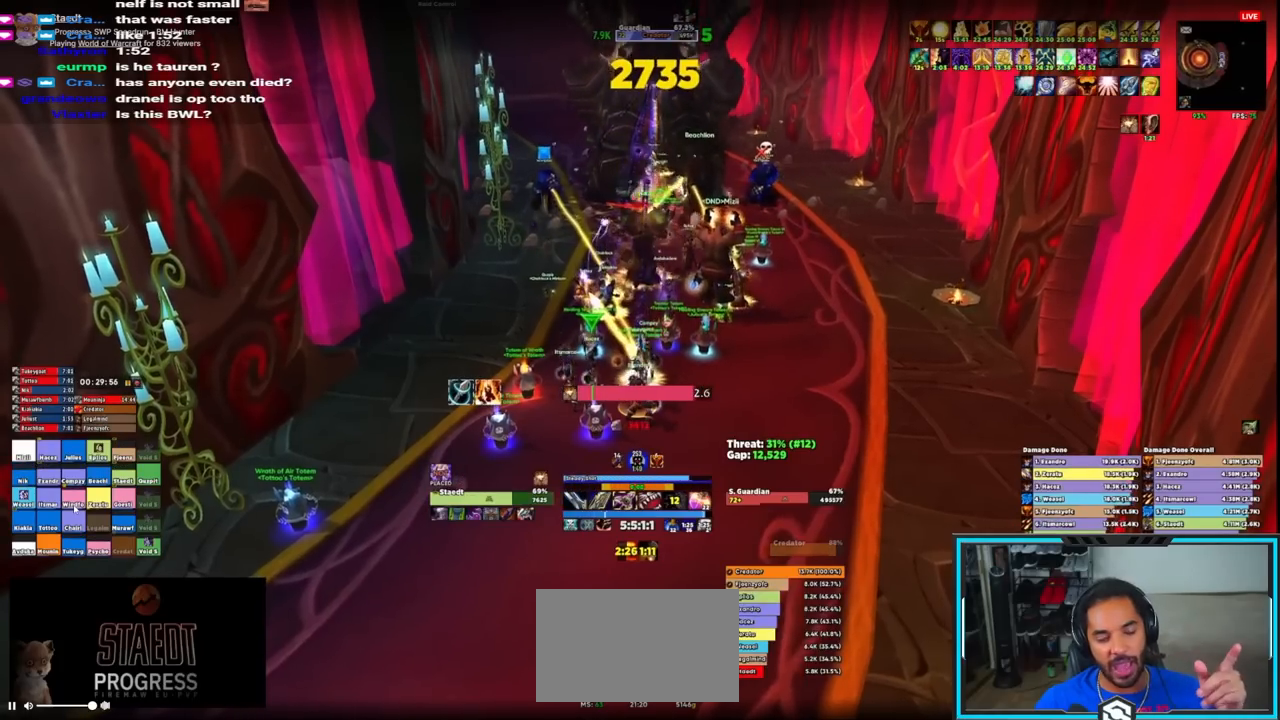
{"keys": [], "mouse": ["right"], "events": [[117, "q", "up"]]}
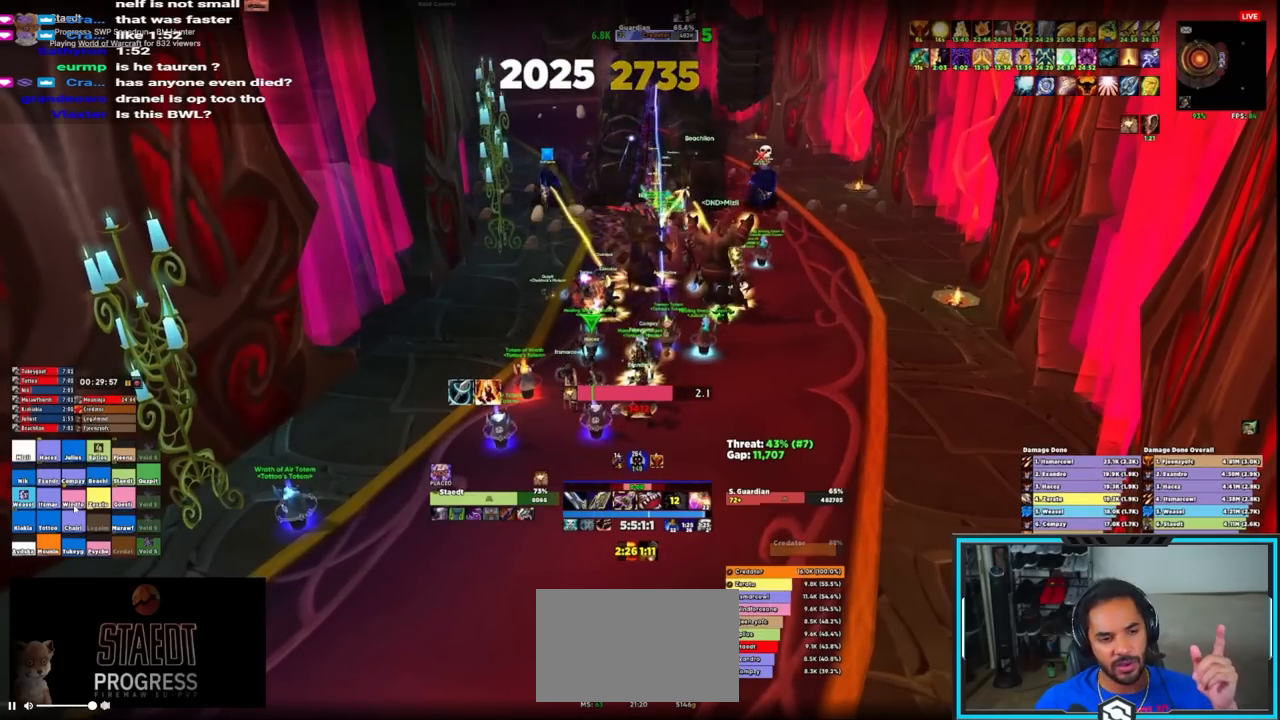
{"keys": ["q"], "mouse": ["right"], "events": [[467, "q", "down"]]}
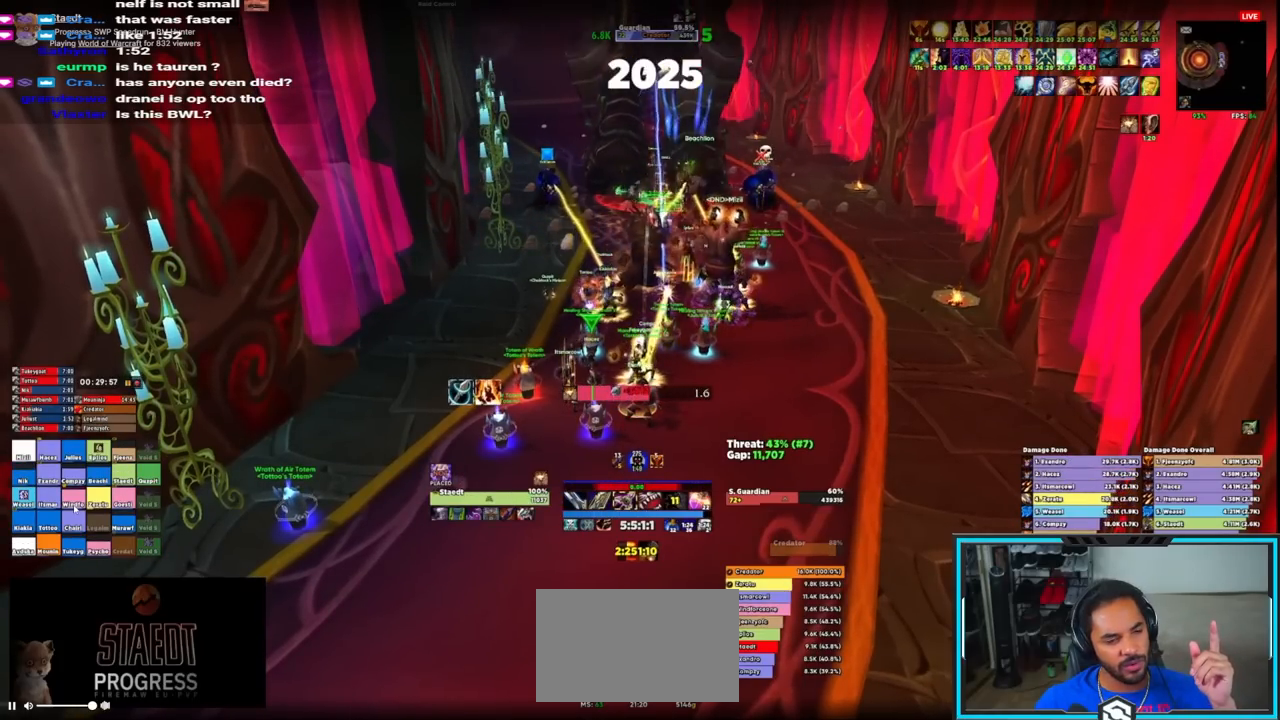
{"keys": ["q"], "mouse": ["right"], "events": [[50, "q", "up"], [100, "q", "down"], [200, "q", "up"], [233, "q", "down"], [333, "q", "up"], [417, "q", "down"]]}
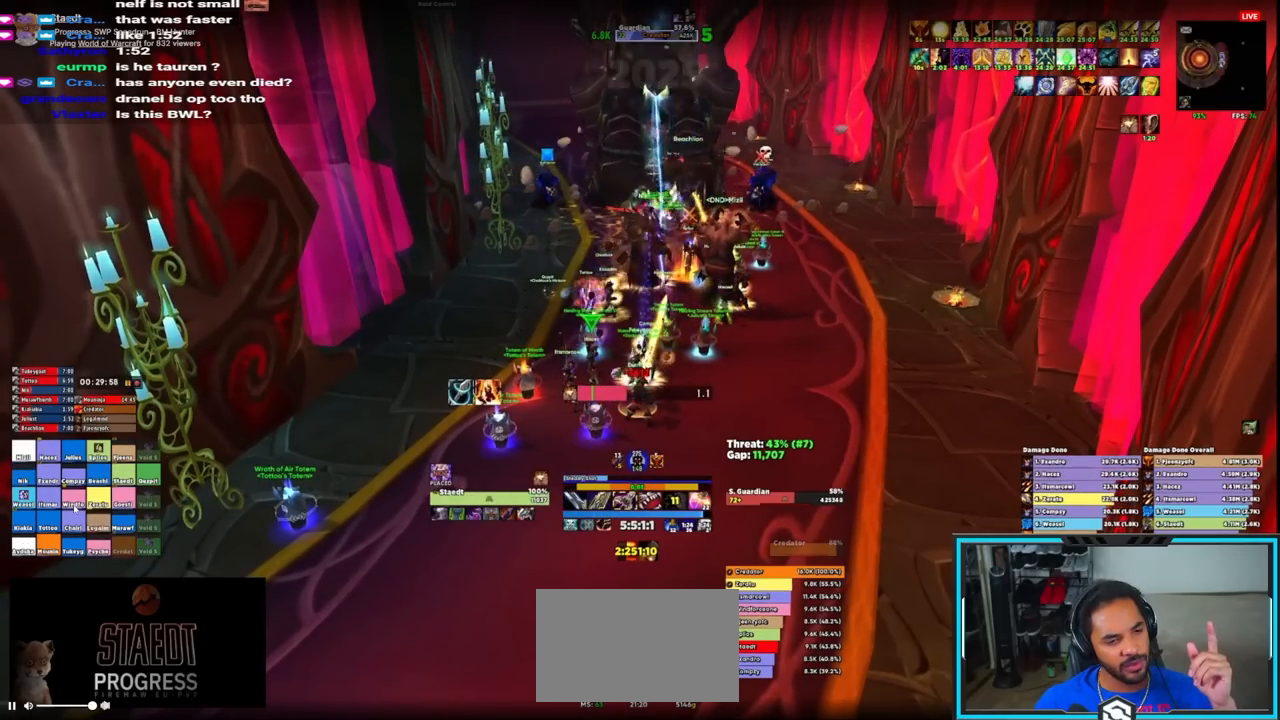
{"keys": [], "mouse": ["right"], "events": [[117, "q", "up"], [217, "q", "down"], [267, "q", "up"], [350, "q", "down"], [500, "q", "up"]]}
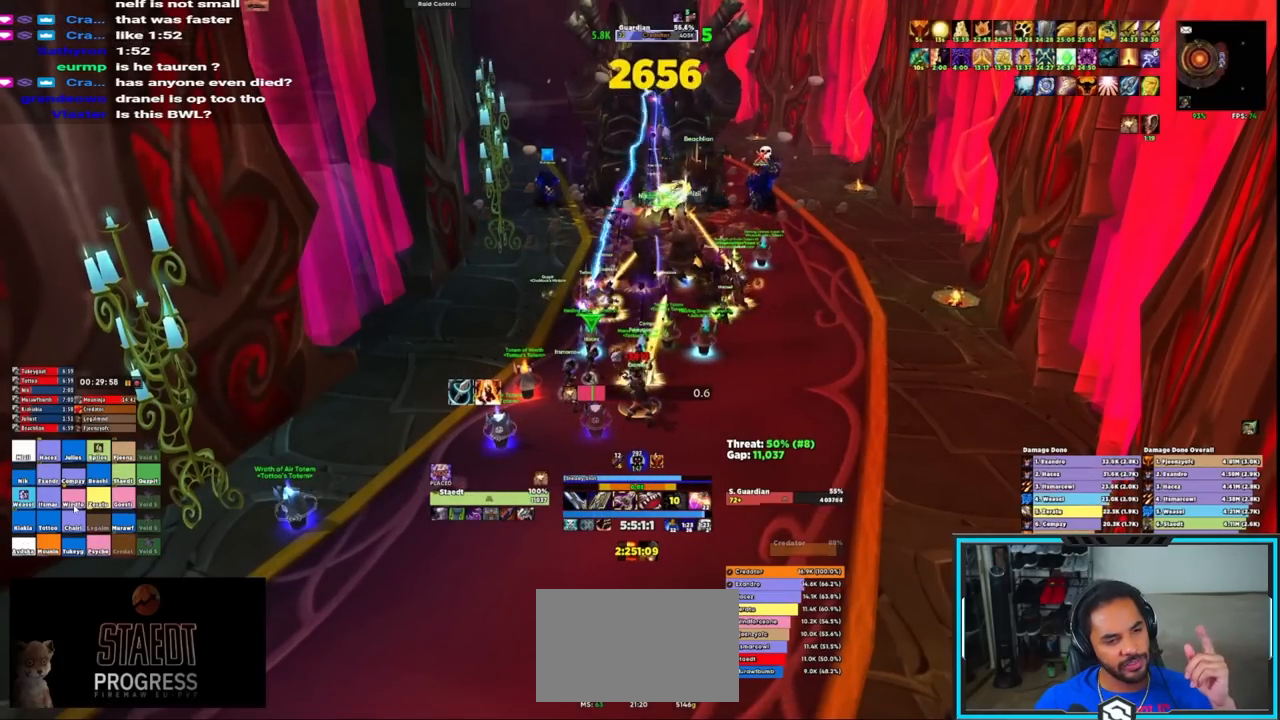
{"keys": [], "mouse": ["right"], "events": []}
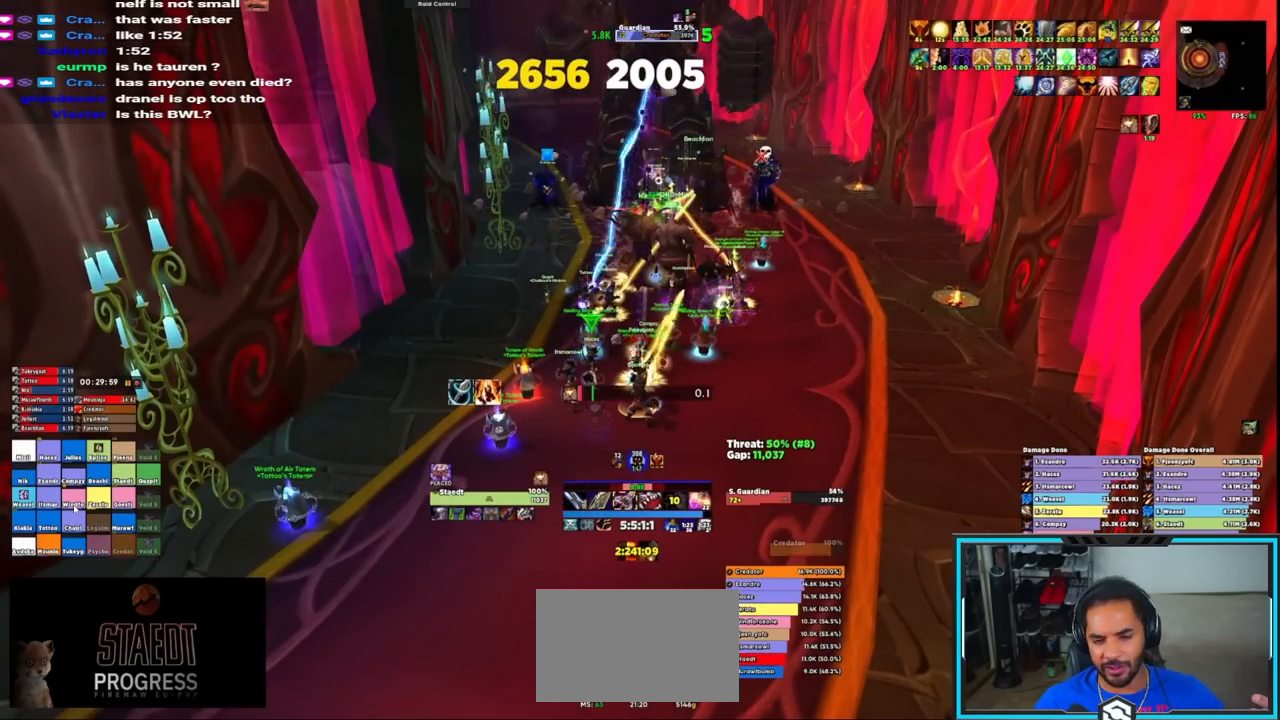
{"keys": [], "mouse": ["right"], "events": [[383, "q", "down"], [483, "q", "up"]]}
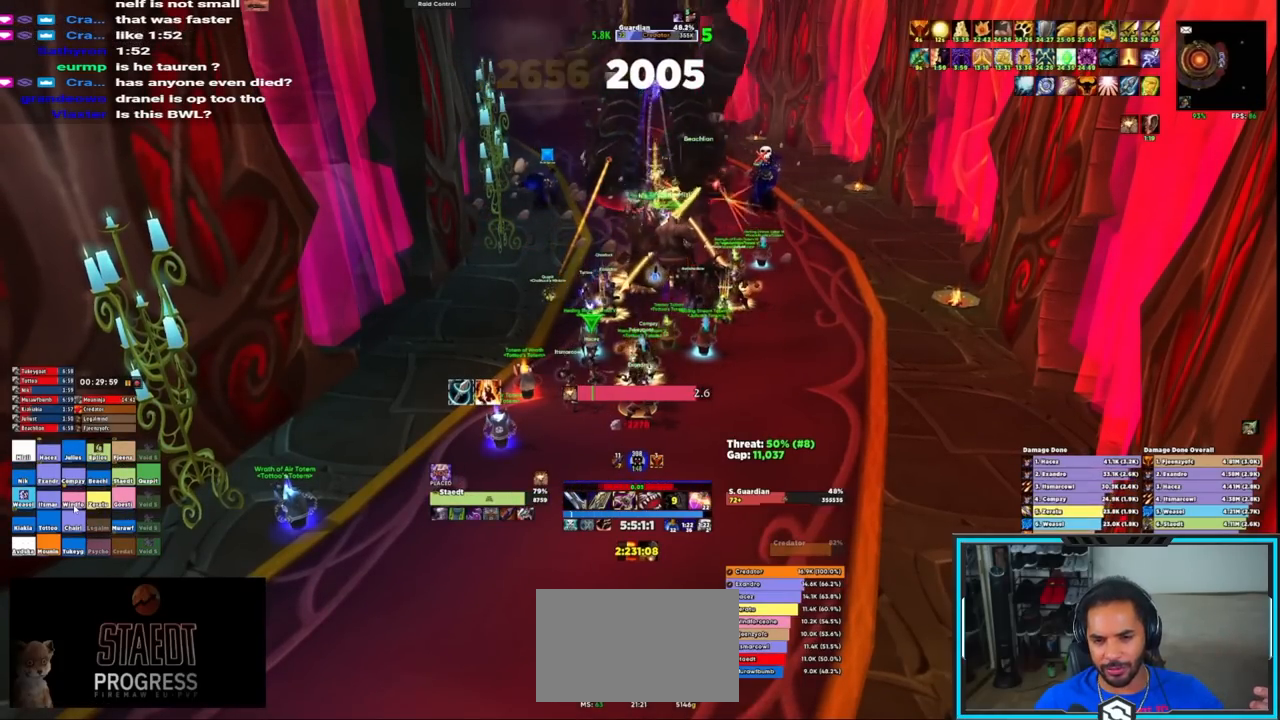
{"keys": ["q"], "mouse": ["right"], "events": [[67, "q", "down"], [150, "q", "up"], [200, "q", "down"], [250, "q", "up"], [350, "q", "down"]]}
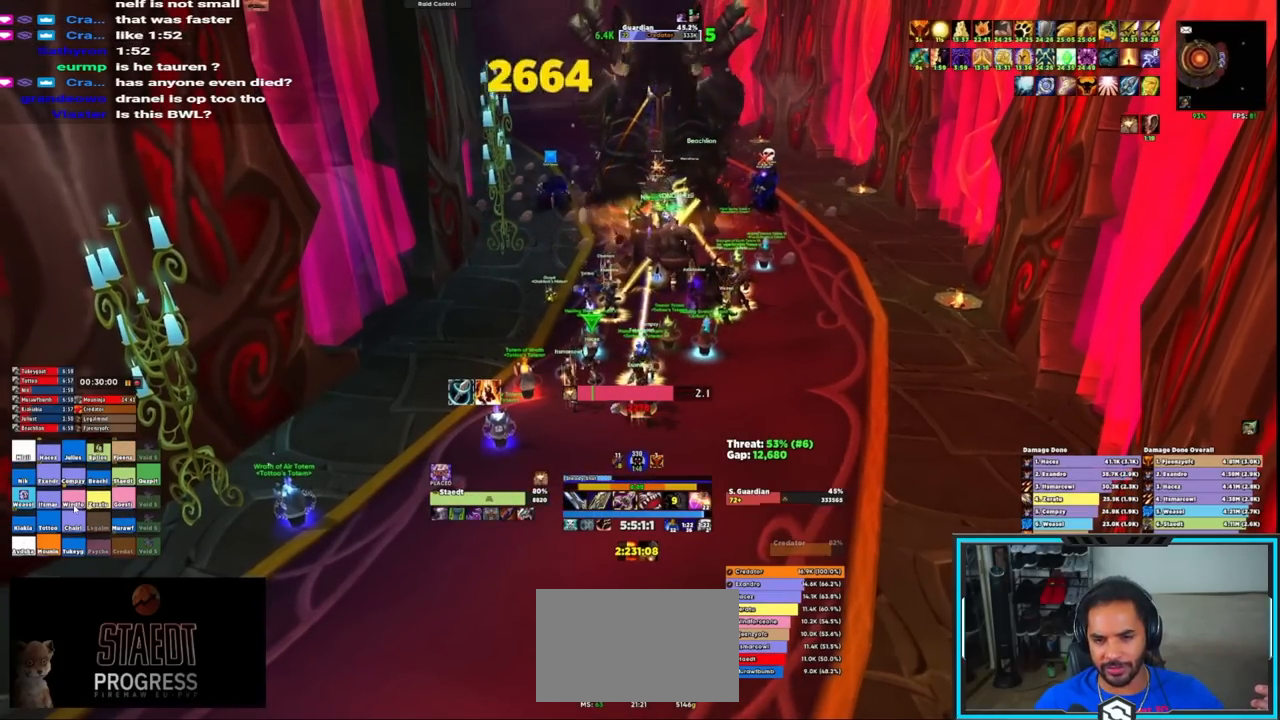
{"keys": [], "mouse": ["right"], "events": [[33, "q", "up"], [133, "q", "down"], [217, "q", "up"], [267, "q", "down"], [500, "q", "up"]]}
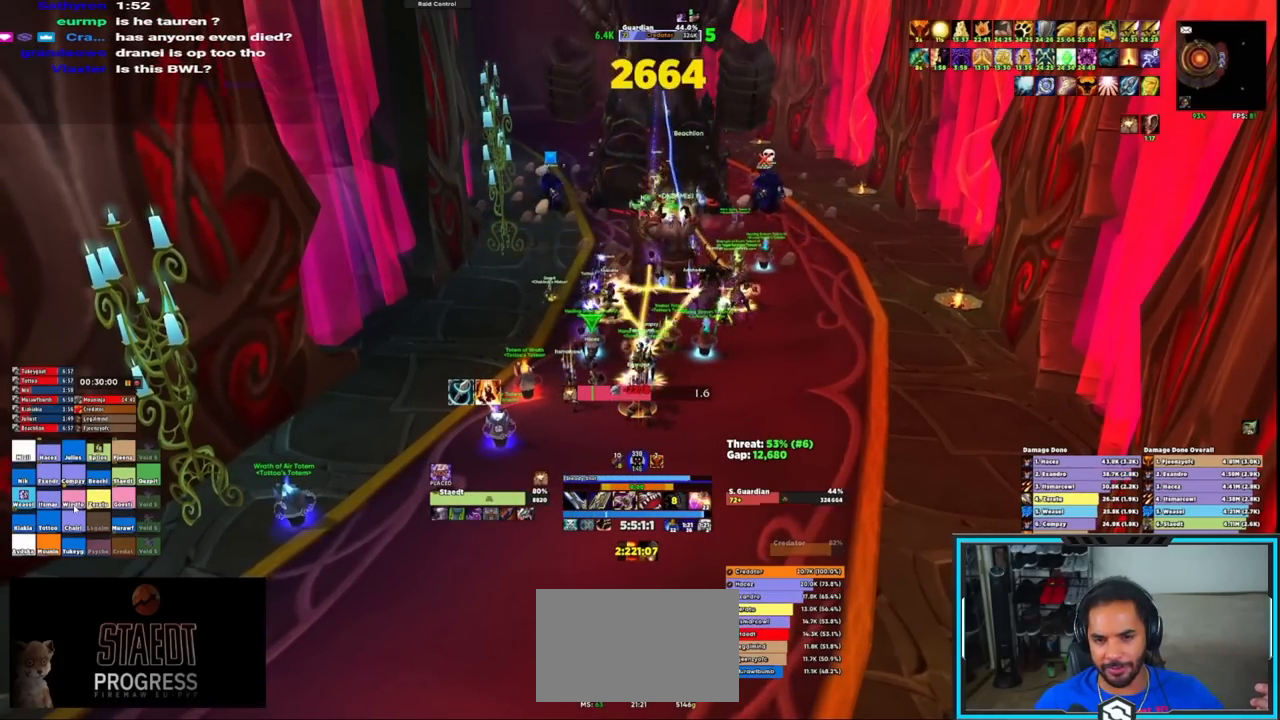
{"keys": [], "mouse": ["right"], "events": []}
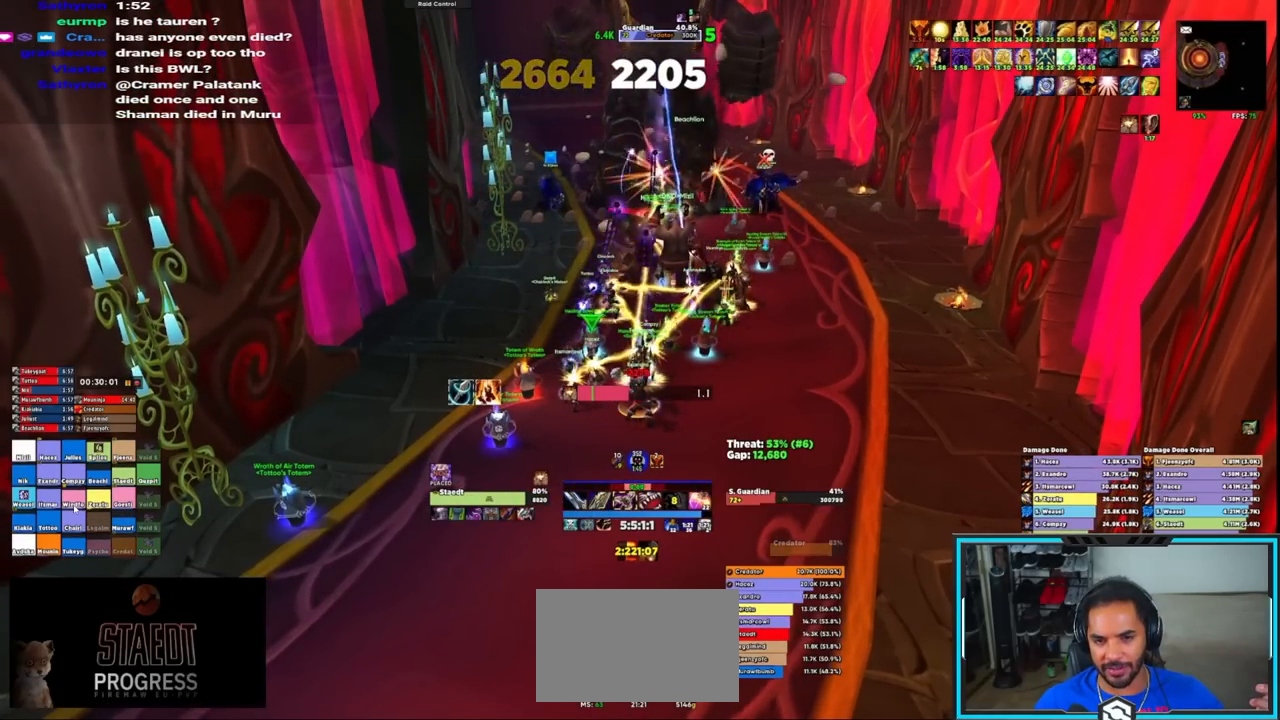
{"keys": [], "mouse": ["right"], "events": [[250, "q", "down"], [350, "q", "up"], [400, "q", "down"], [500, "q", "up"]]}
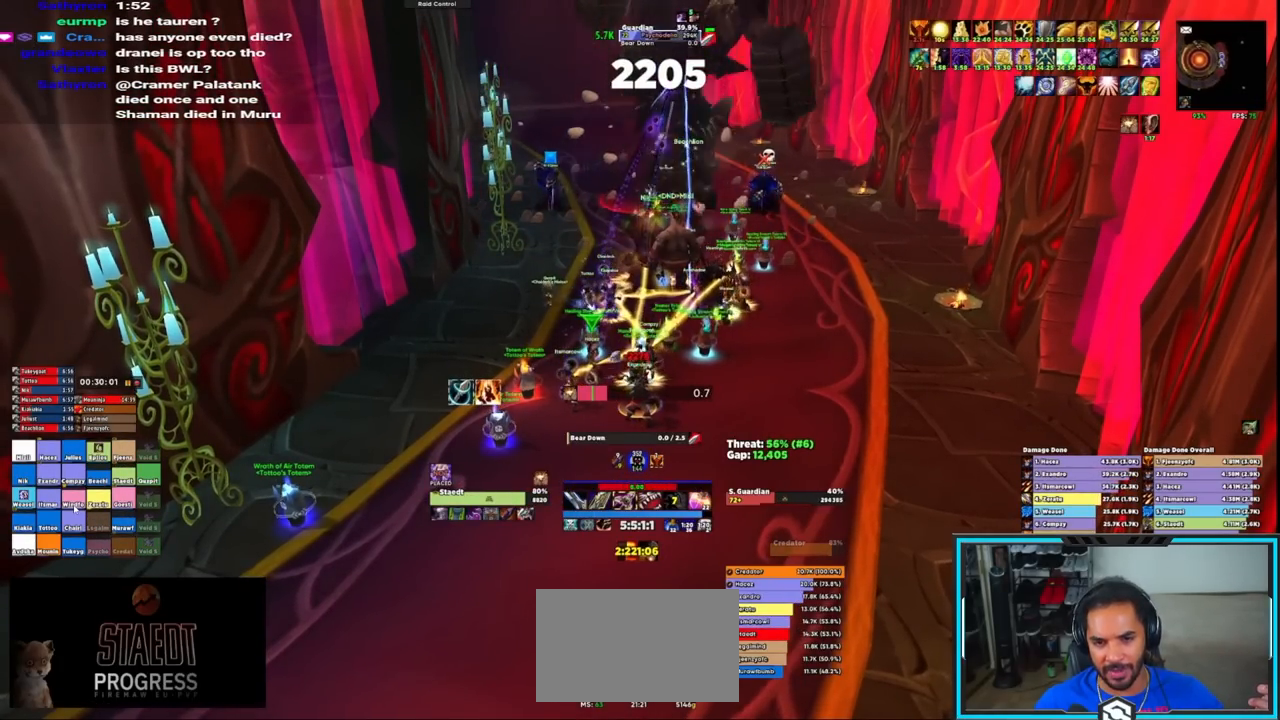
{"keys": ["q"], "mouse": ["right"], "events": [[33, "q", "down"], [133, "q", "up"], [183, "q", "down"], [267, "q", "up"], [317, "q", "down"], [417, "q", "up"], [467, "q", "down"]]}
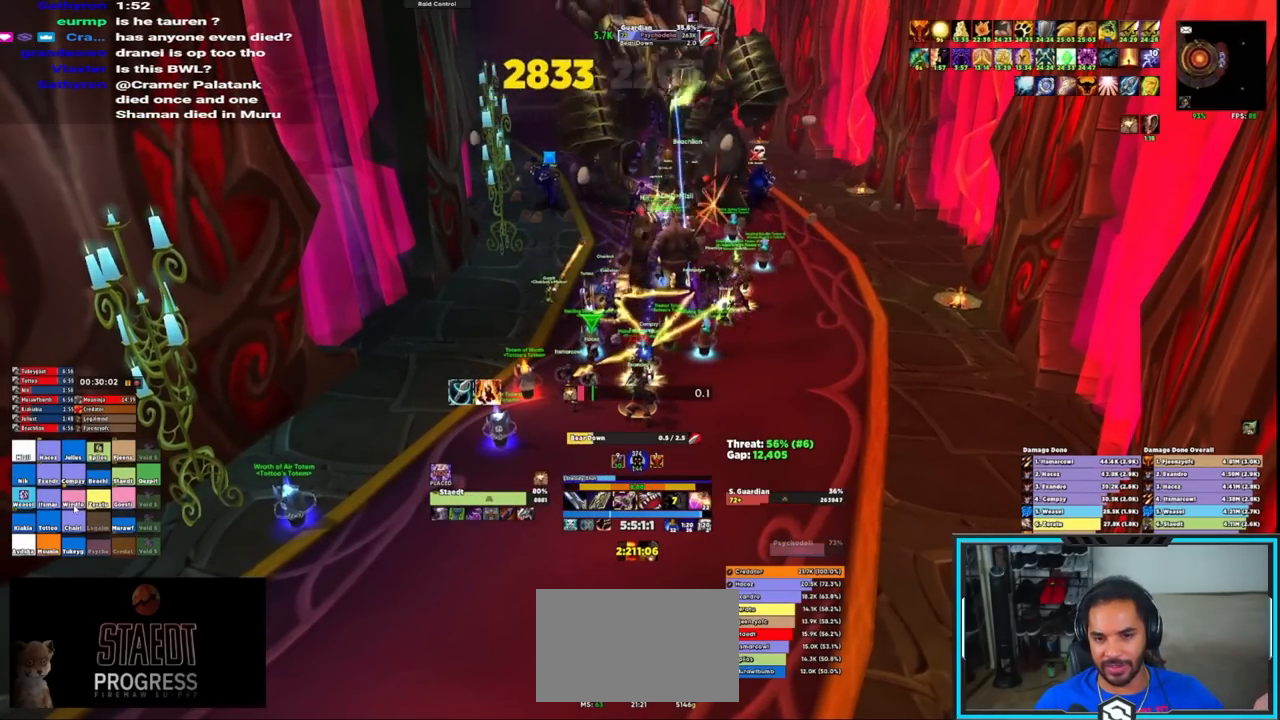
{"keys": [], "mouse": ["right"], "events": [[50, "q", "up"], [100, "q", "down"], [183, "q", "up"], [233, "q", "down"], [367, "q", "up"]]}
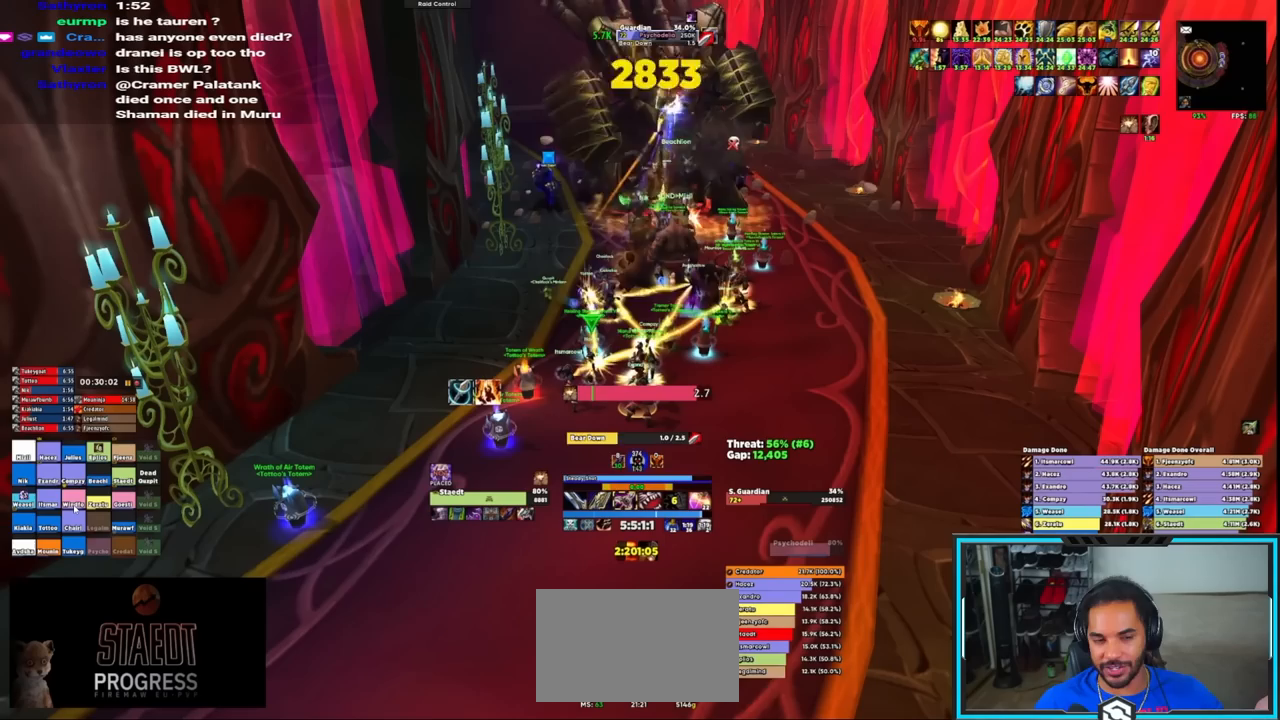
{"keys": [], "mouse": ["right"], "events": []}
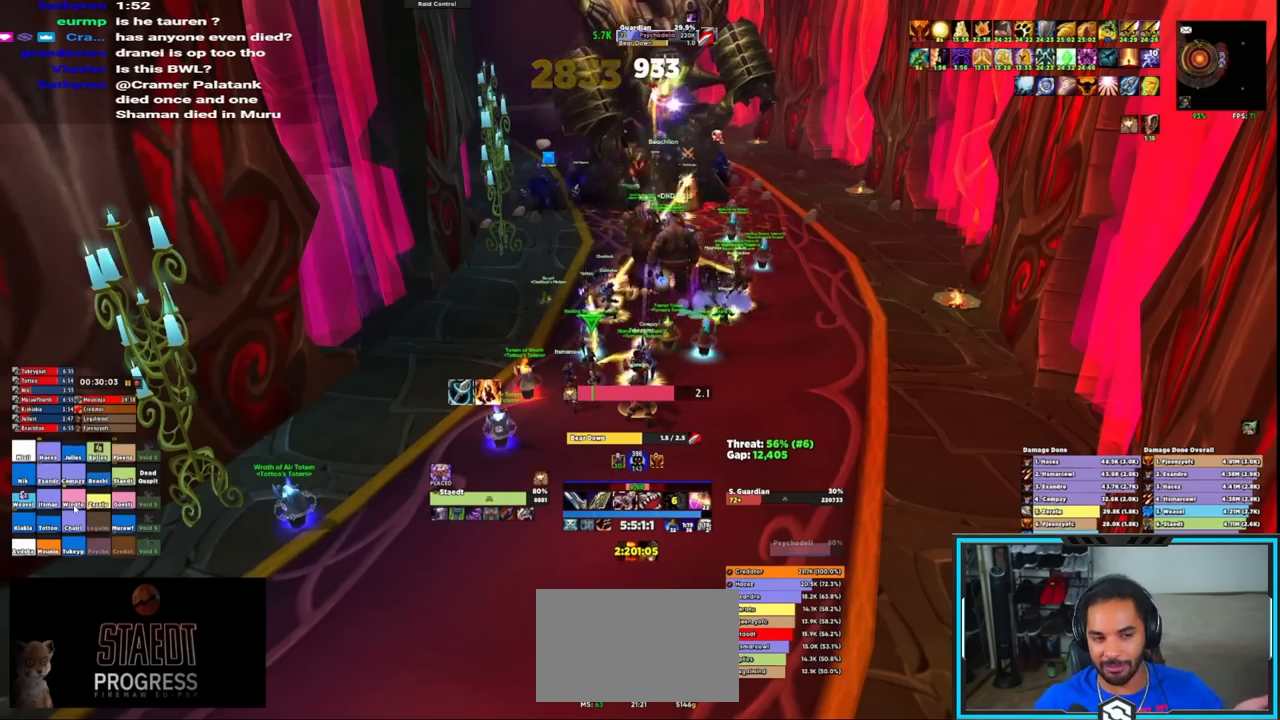
{"keys": [], "mouse": ["right"], "events": [[267, "q", "down"], [367, "q", "up"], [417, "q", "down"], [500, "q", "up"]]}
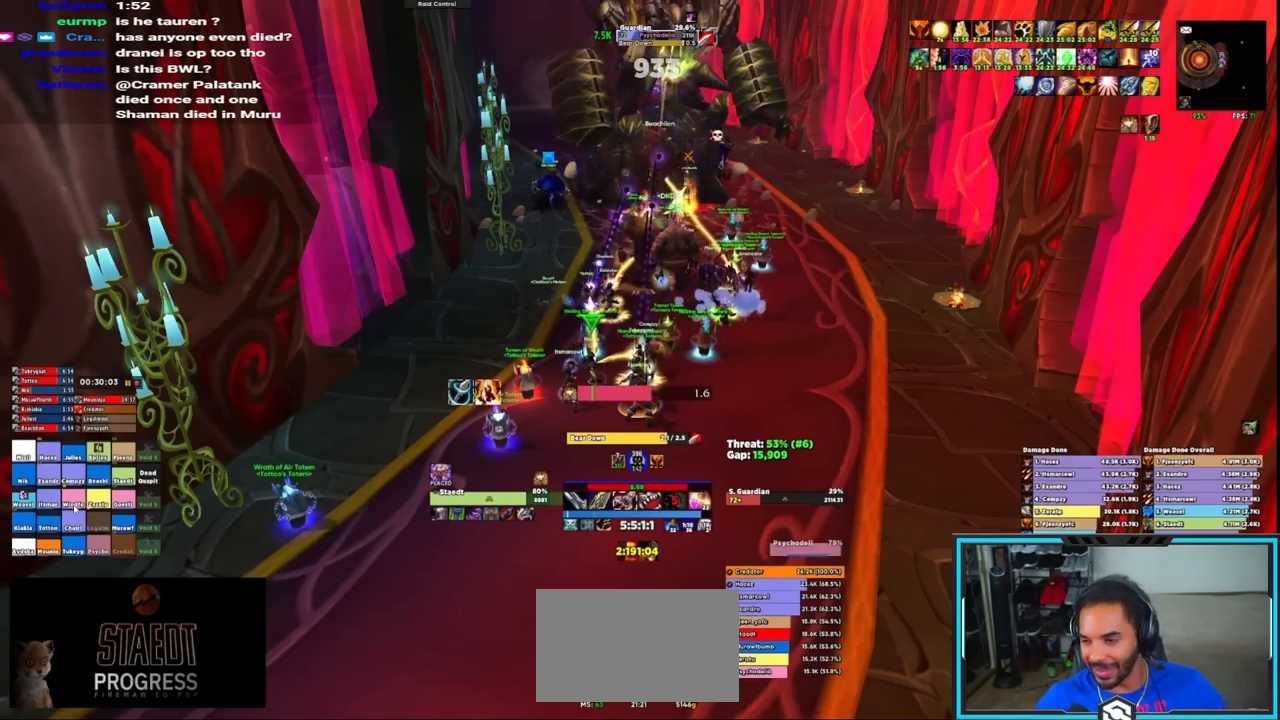
{"keys": ["q"], "mouse": ["right"], "events": [[50, "q", "down"], [150, "q", "up"], [183, "q", "down"], [283, "q", "up"], [333, "q", "down"], [417, "q", "up"], [483, "q", "down"]]}
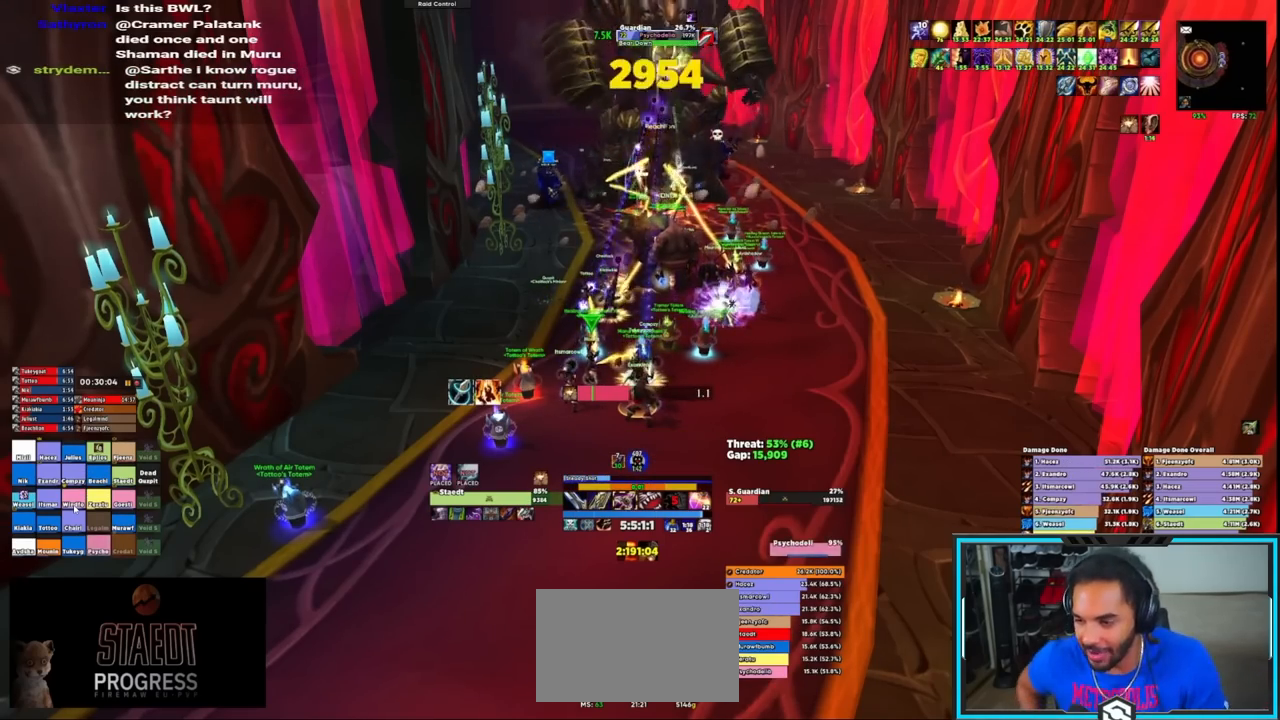
{"keys": [], "mouse": ["right"], "events": [[67, "q", "up"], [117, "q", "down"], [217, "q", "up"], [250, "q", "down"], [300, "q", "up"], [400, "q", "down"], [483, "q", "up"]]}
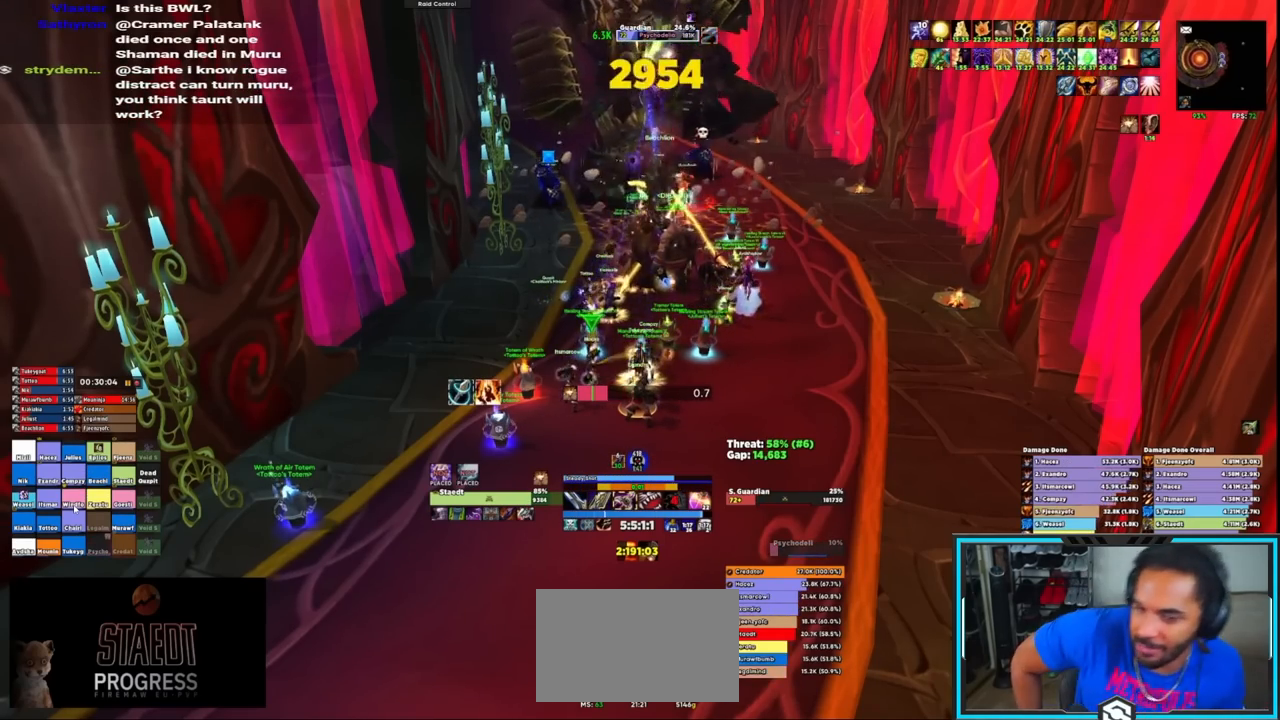
{"keys": [], "mouse": ["right"], "events": []}
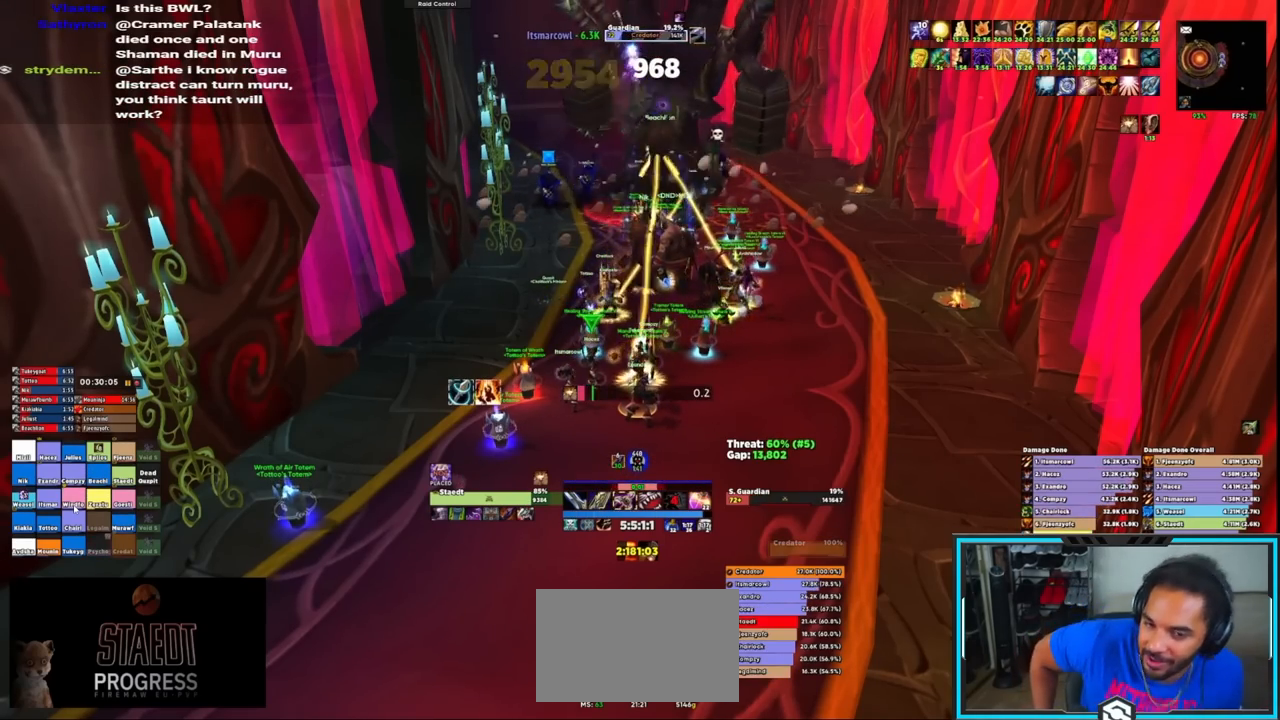
{"keys": [], "mouse": ["right"], "events": []}
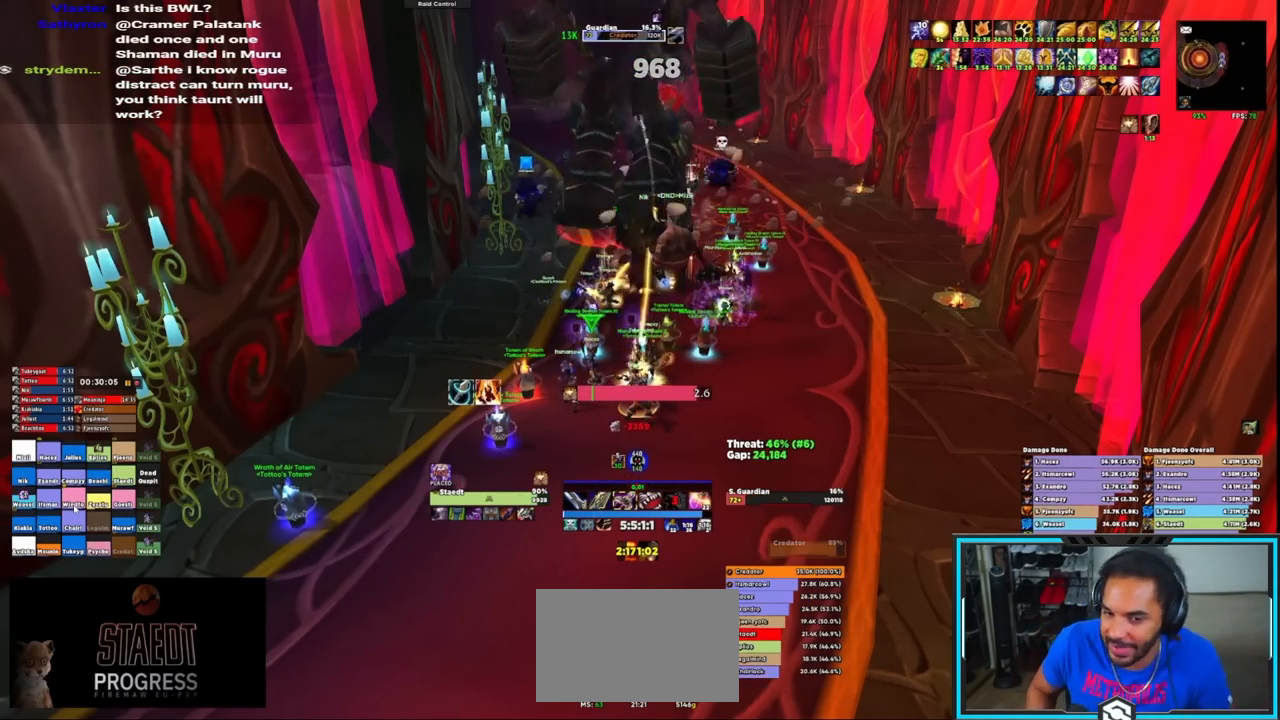
{"keys": ["q"], "mouse": ["right"], "events": [[17, "q", "down"], [117, "q", "up"], [150, "q", "down"], [267, "q", "up"], [300, "q", "down"], [400, "q", "up"], [450, "q", "down"]]}
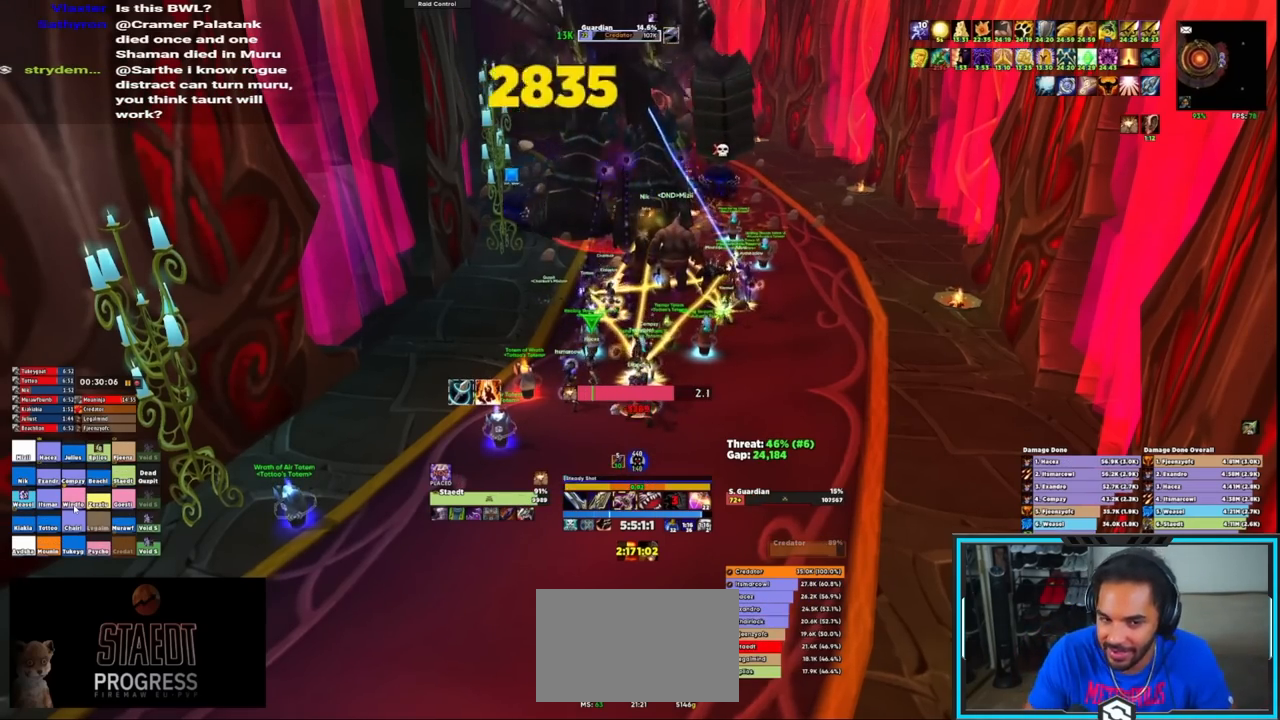
{"keys": ["q"], "mouse": ["right"], "events": [[33, "q", "up"], [83, "q", "down"], [167, "q", "up"], [217, "q", "down"], [333, "q", "up"], [367, "q", "down"]]}
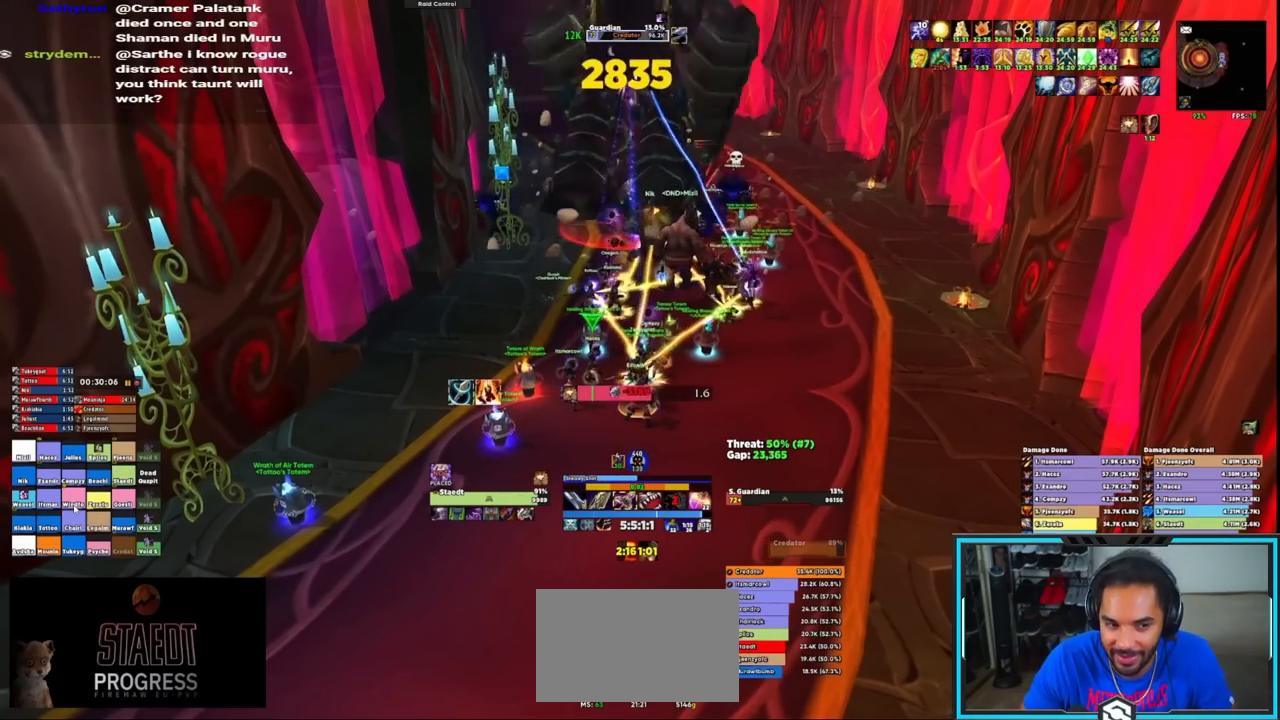
{"keys": [], "mouse": ["right"], "events": [[200, "q", "up"]]}
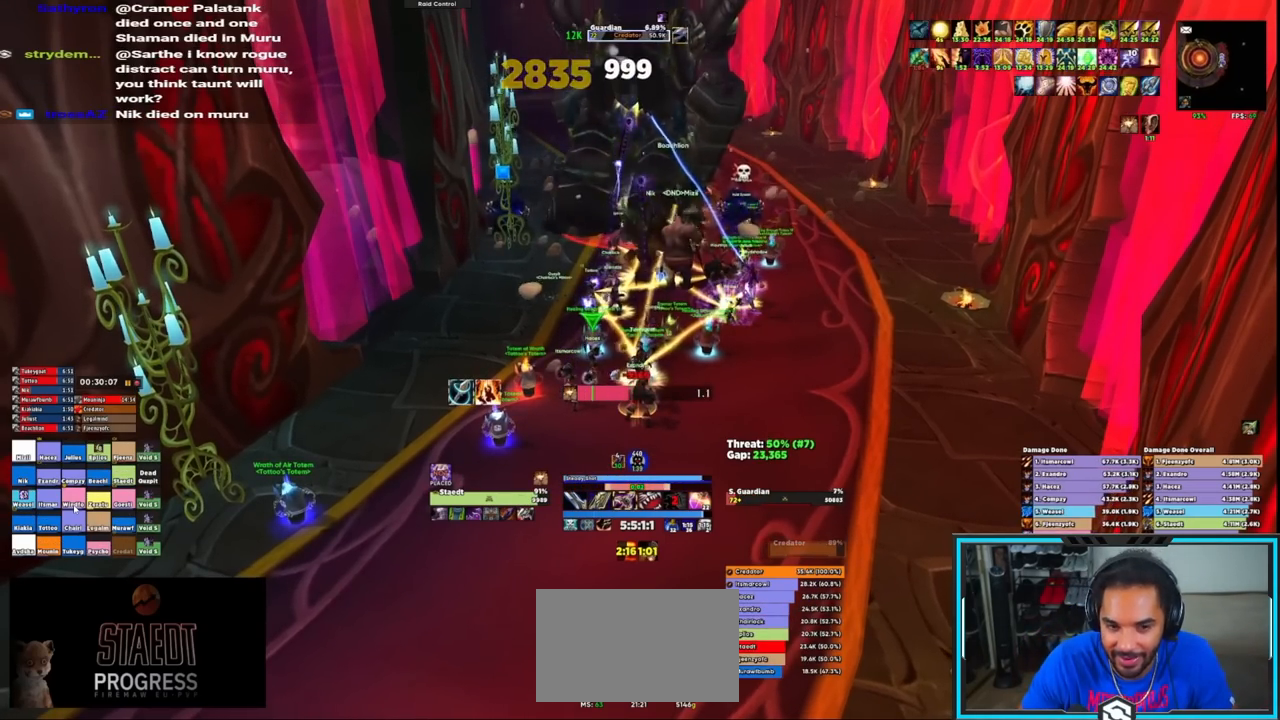
{"keys": ["caps_lock"], "mouse": ["right"], "events": [[383, "caps_lock", "down"]]}
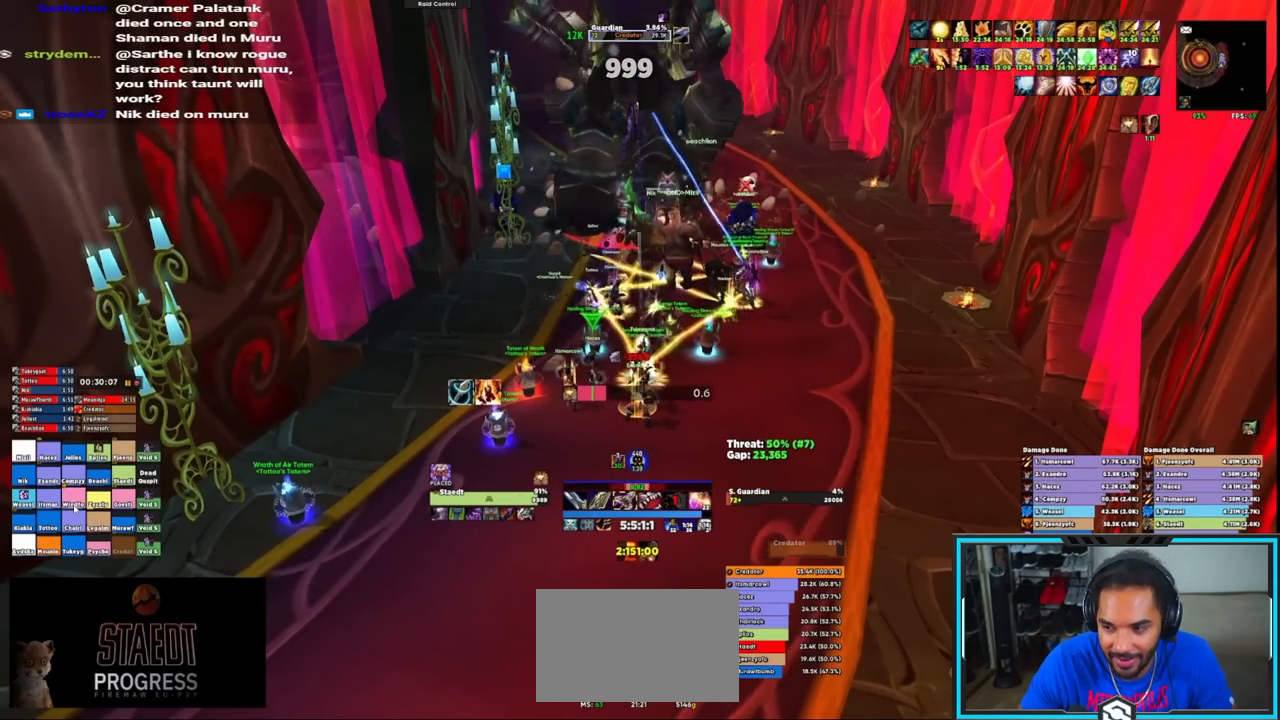
{"keys": ["caps_lock"], "mouse": ["right"], "events": []}
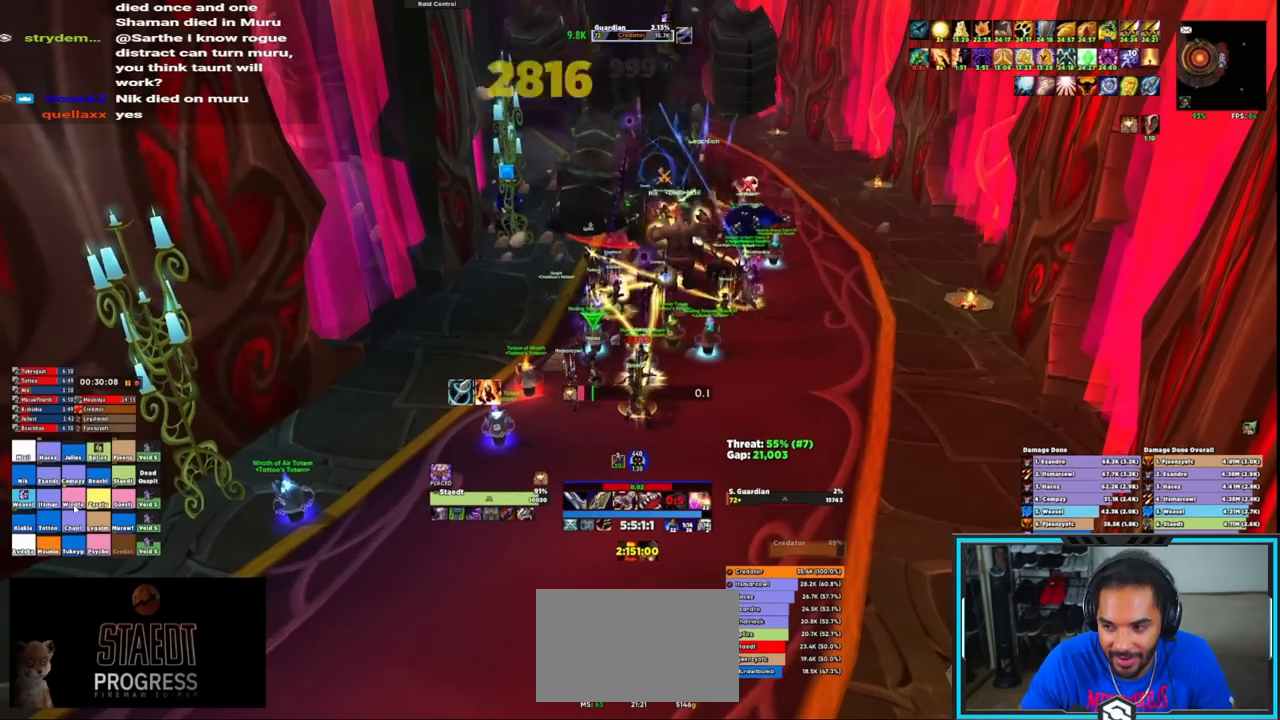
{"keys": ["caps_lock"], "mouse": ["left", "right"], "events": [[400, "mouse_left", "down"]]}
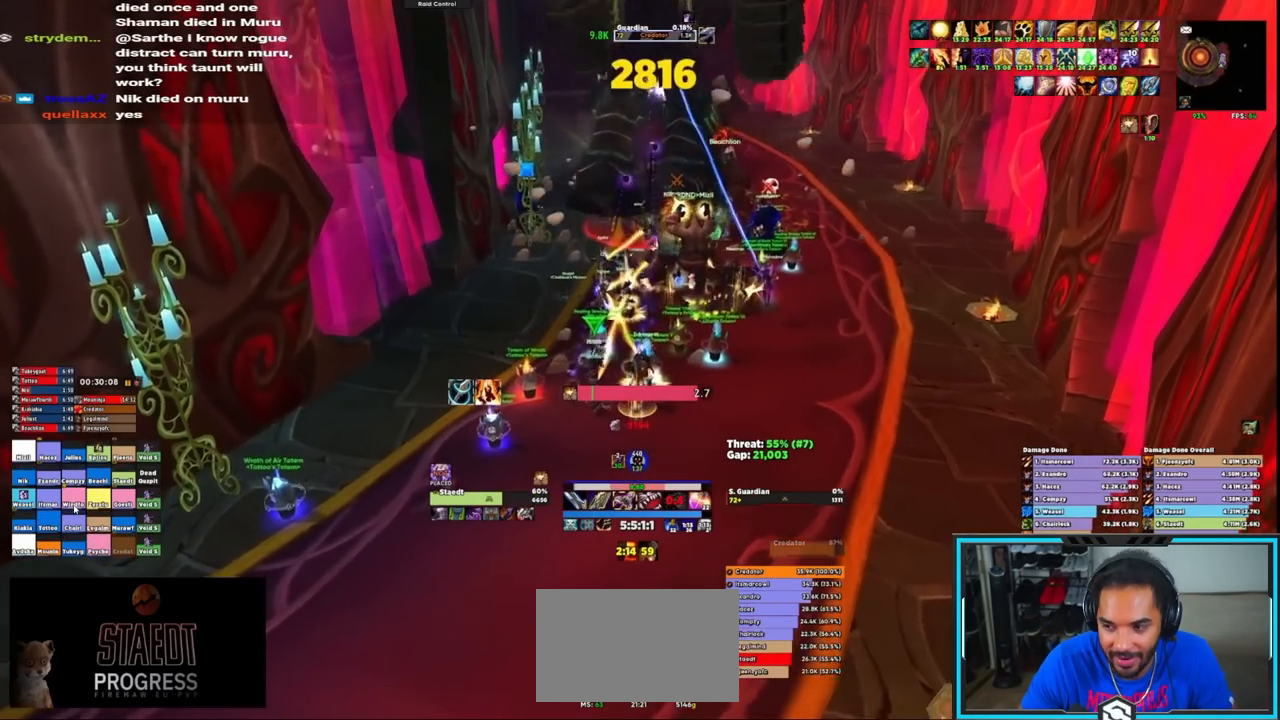
{"keys": ["w"], "mouse": ["left", "right"], "events": [[383, "caps_lock", "up"], [383, "w", "down"]]}